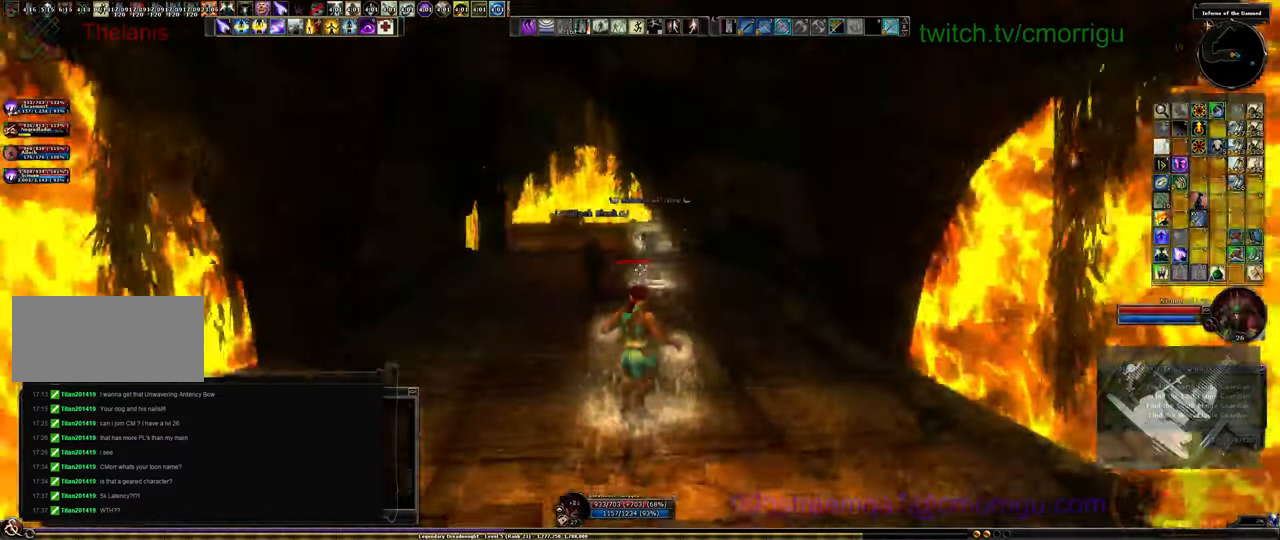
Gameplay with keyboard; each line is a JSON object with the keys held at the frame after it. "events" lists presses ("down") and releases ("up") of ".", "/", "0", "1", "2", "3", "4", "5", "6", "7", "8", "9", "a", "b", "backslash", "backspace", "c", "caps_lock", "comma", "ctrl_l", "ctrl_r", "d", "e", "equals", "escape", "f", "f1", "f10", "f11", "f12", "f2", "f3", "f4", "f5", "f6", "f7", "f8", "f9", "g", "h", "i", "j", "k", "l", "lbracket", "m", "minus", "n", "o", "p", "q", "quote", "r", "rbracket", "return", "s", "semicolon", "shift_l", "shift_r", "space", "t", "tab", "tilde", "u", "v", "w", "x", "y" and "z" between this image and that frame as [ms after this image, input, new state], when the widget could be followed in between. No other keys are recorded. Mouse input is not recorded.
{"keys": ["w"]}
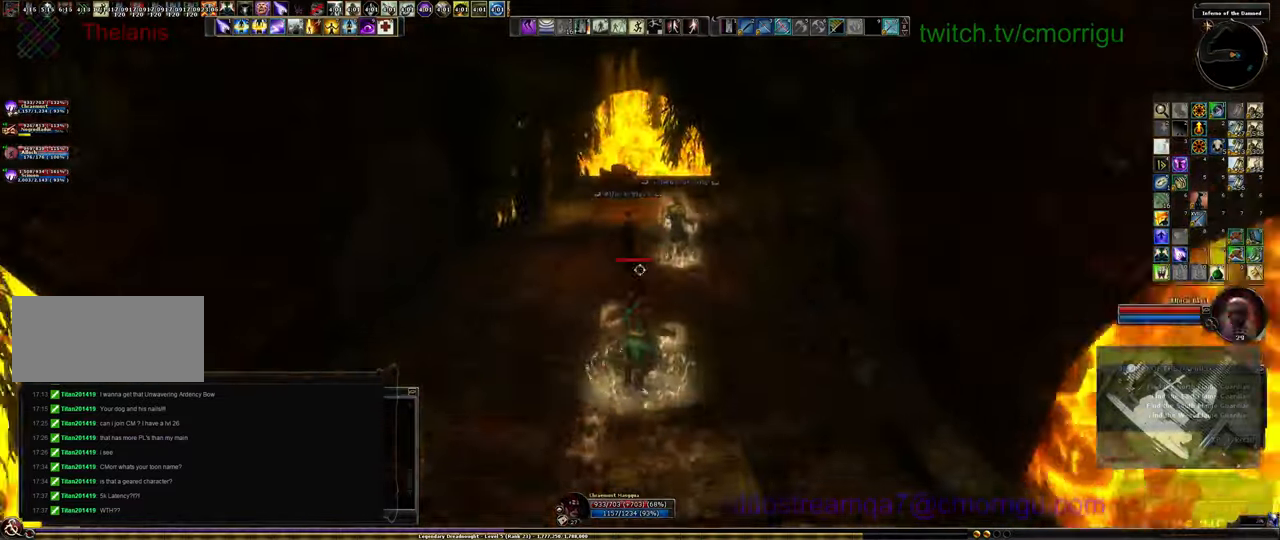
{"keys": ["w"], "events": []}
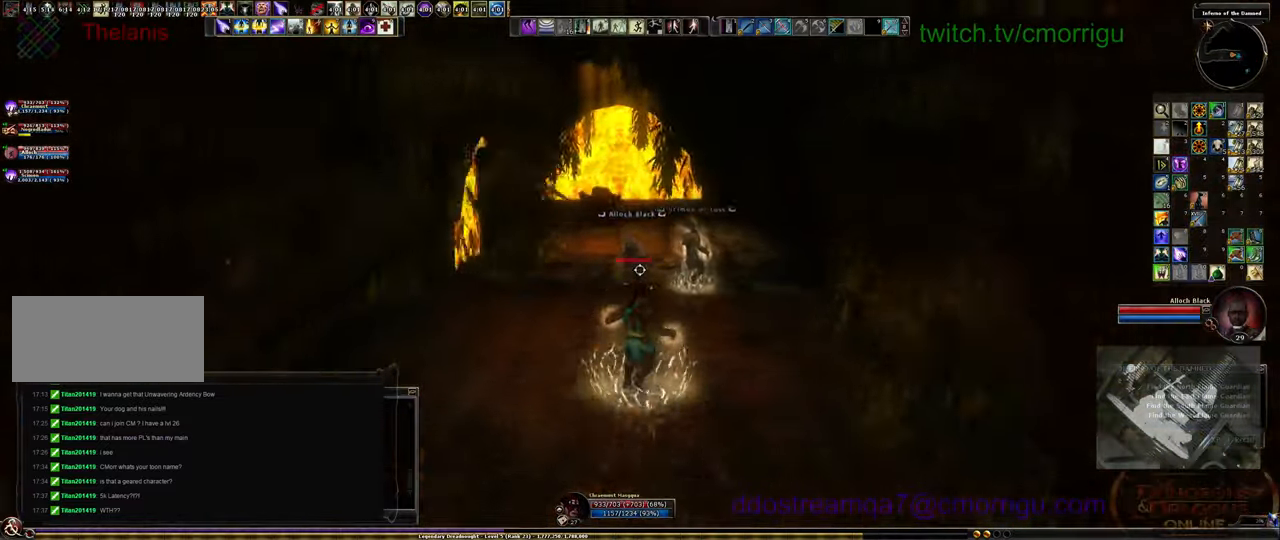
{"keys": ["w"], "events": []}
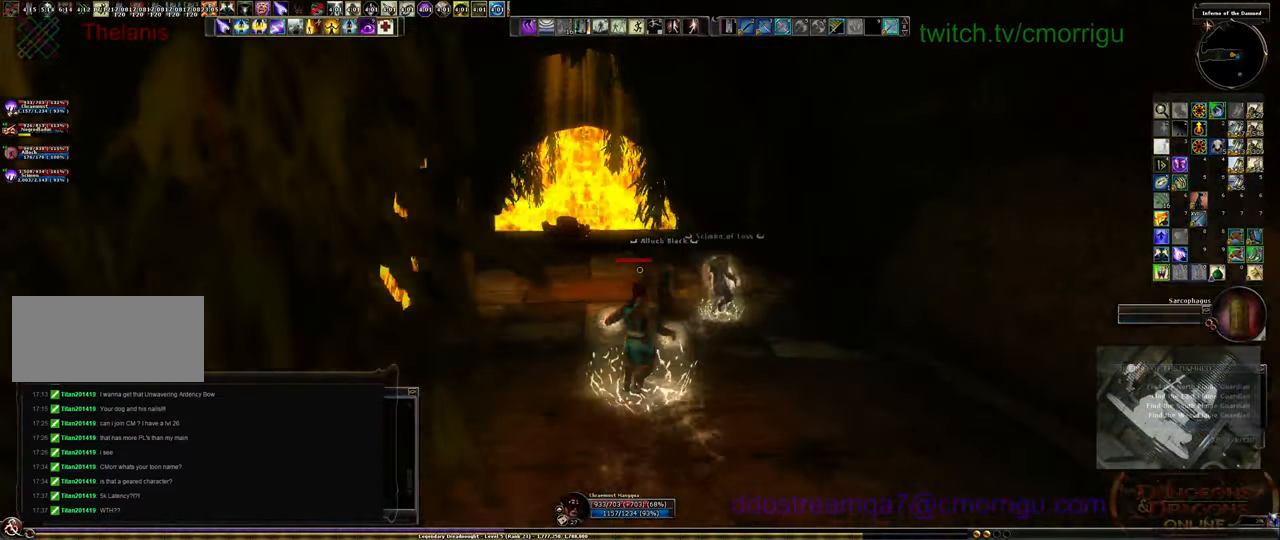
{"keys": ["w"], "events": []}
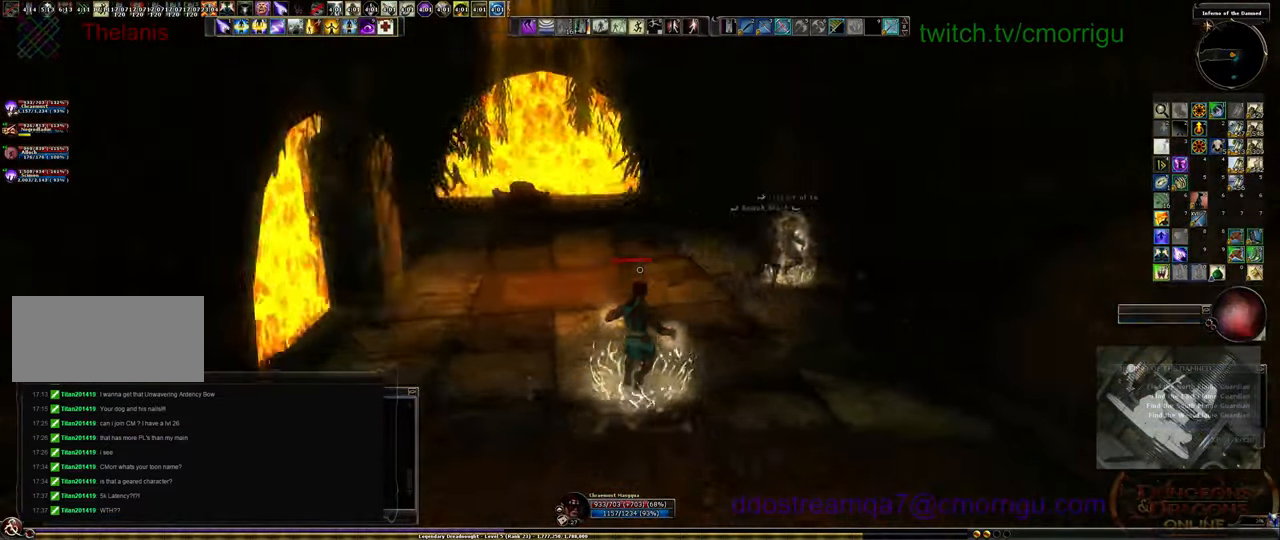
{"keys": ["w"], "events": []}
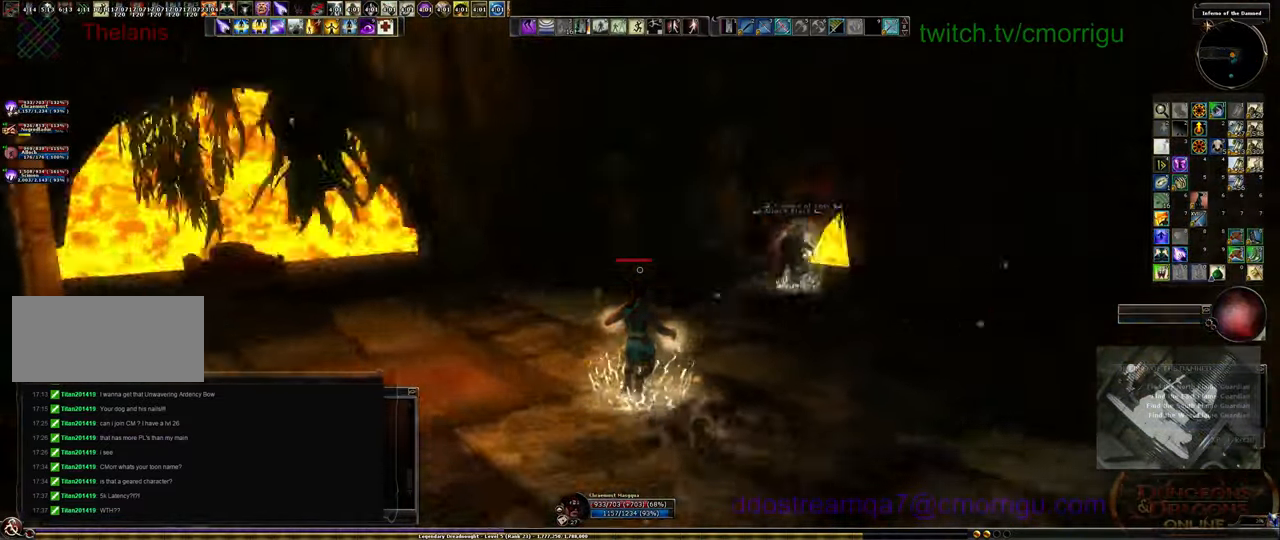
{"keys": ["w"], "events": []}
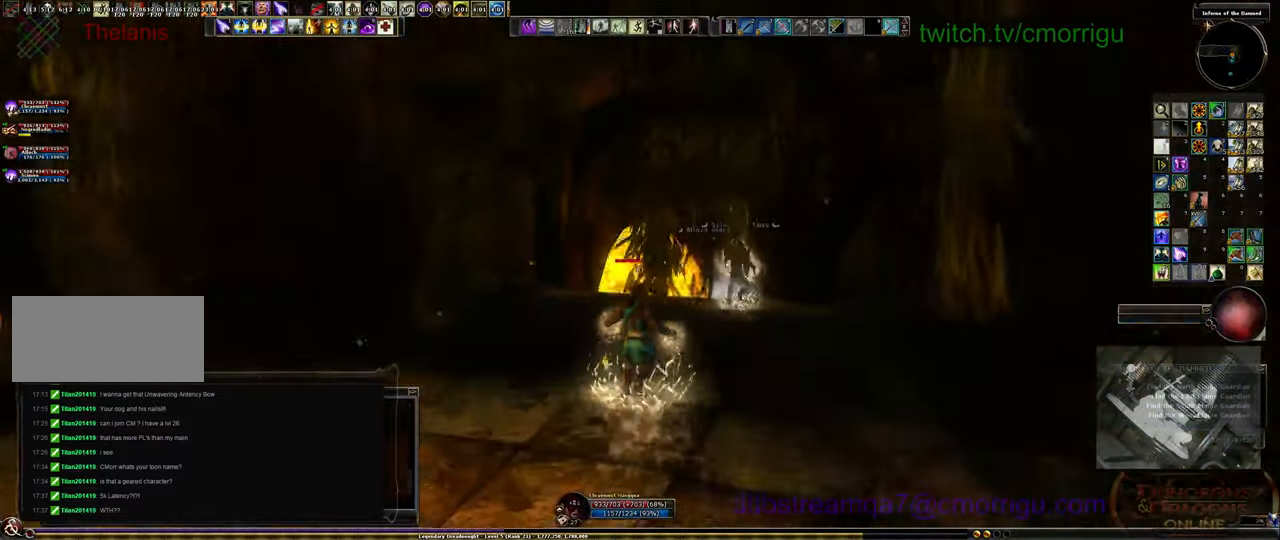
{"keys": ["w"], "events": []}
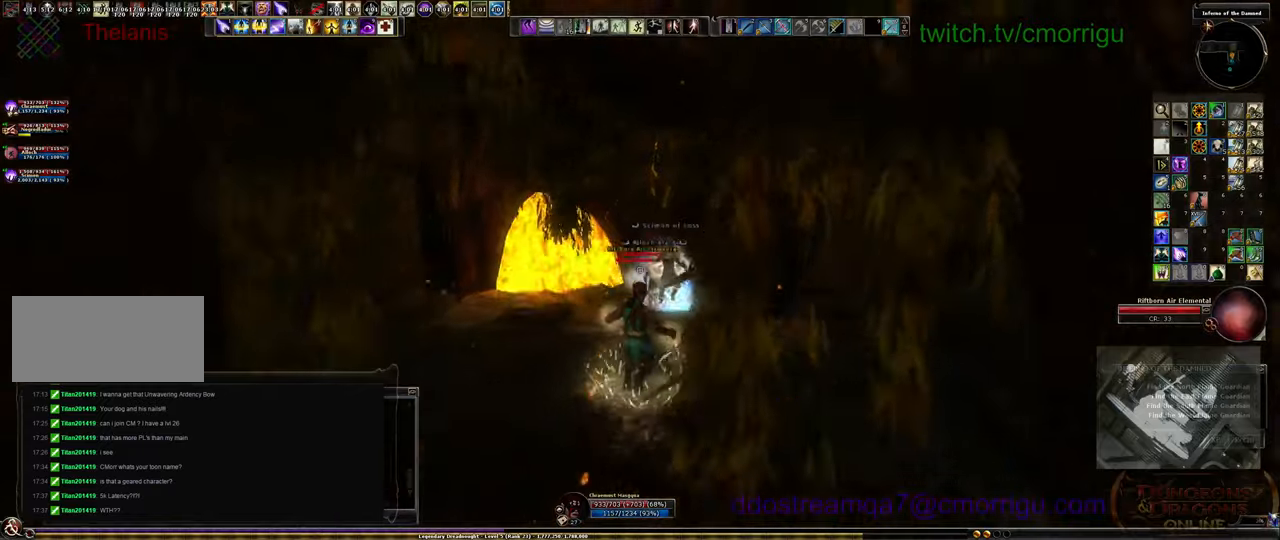
{"keys": ["w"], "events": []}
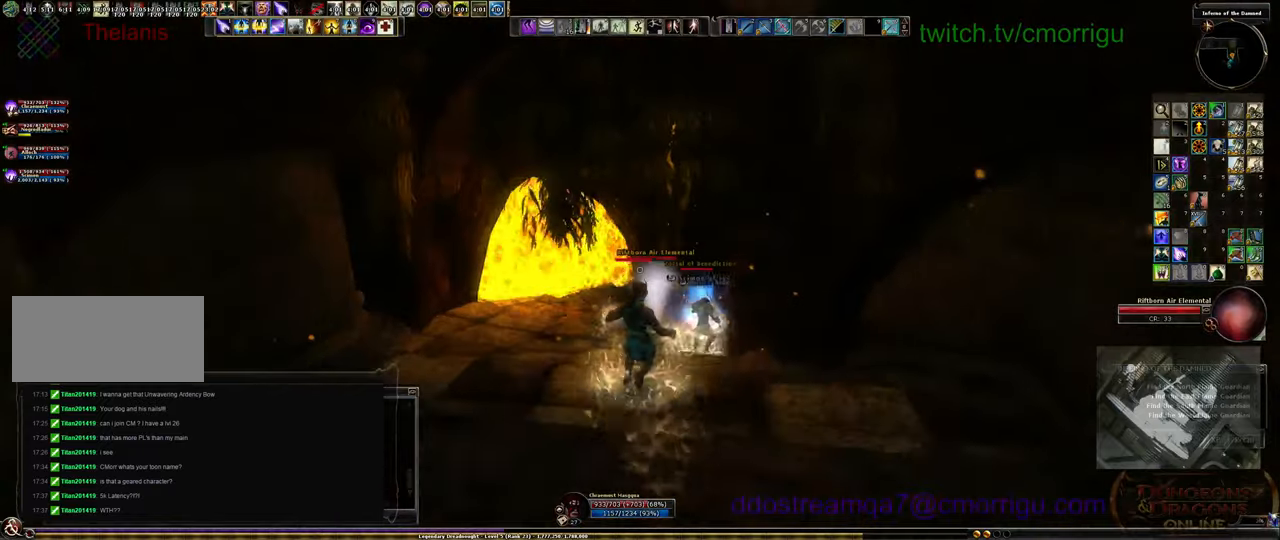
{"keys": ["w"], "events": []}
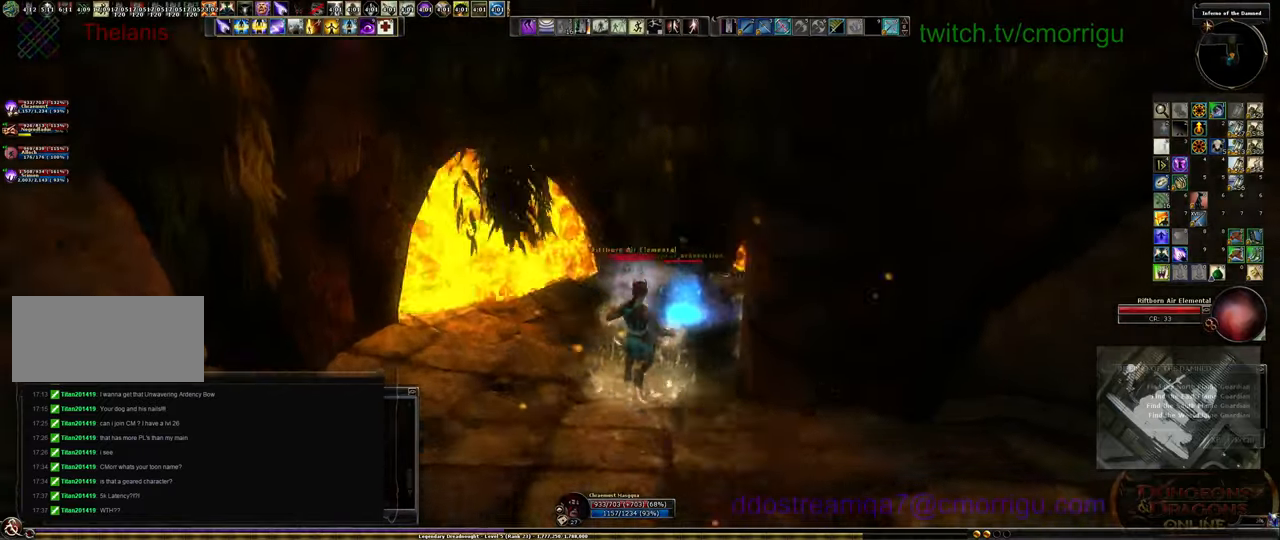
{"keys": ["w"], "events": []}
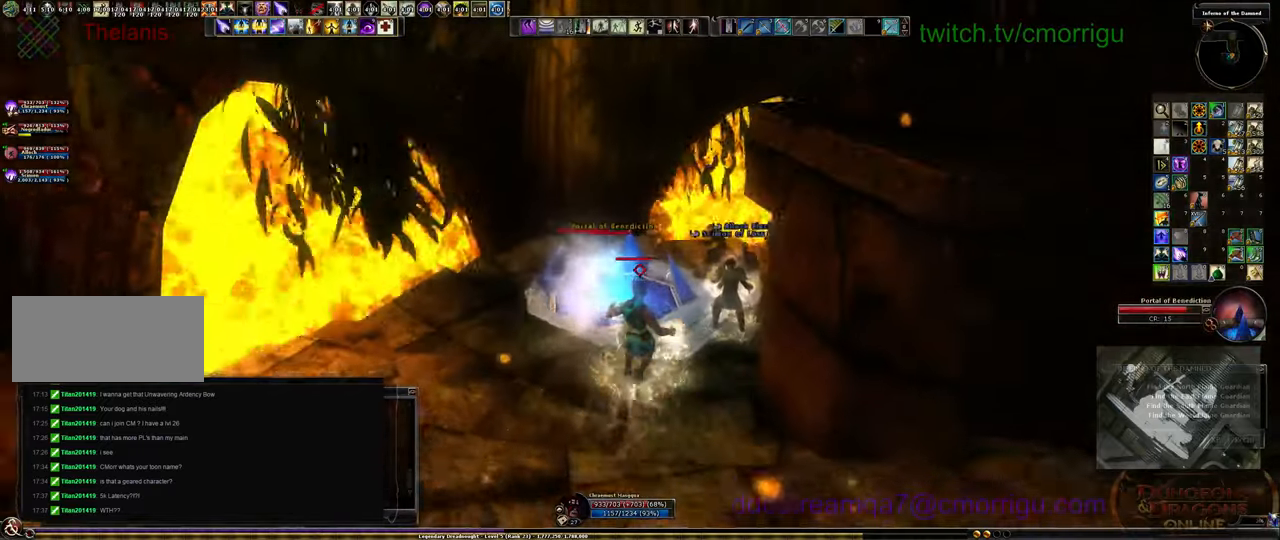
{"keys": [], "events": [[433, "f11", "down"], [433, "w", "up"], [466, "f11", "up"]]}
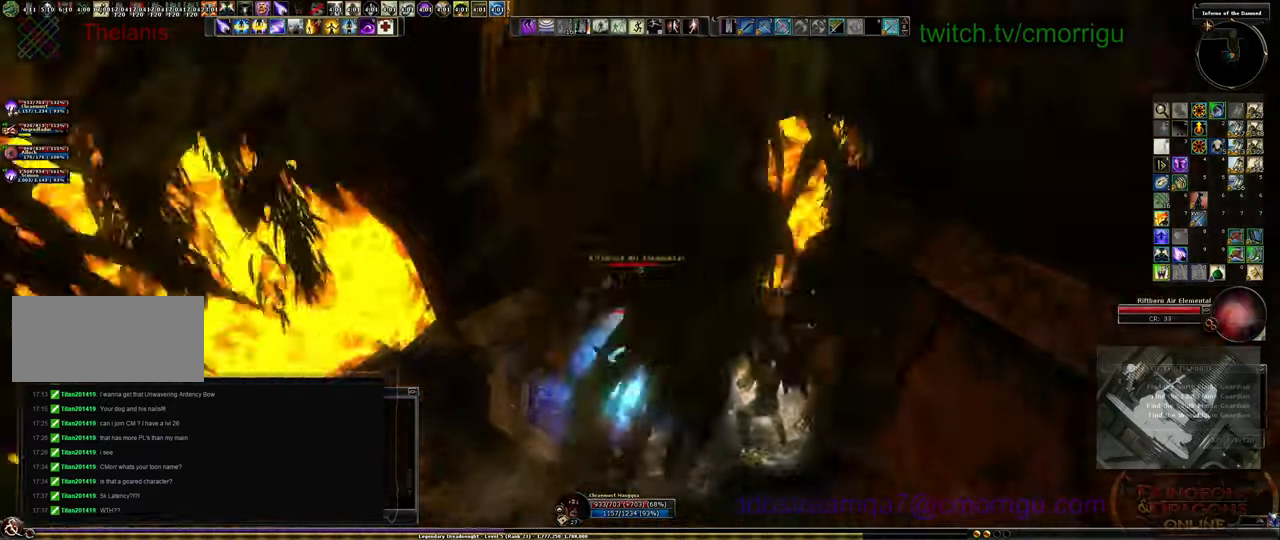
{"keys": [], "events": []}
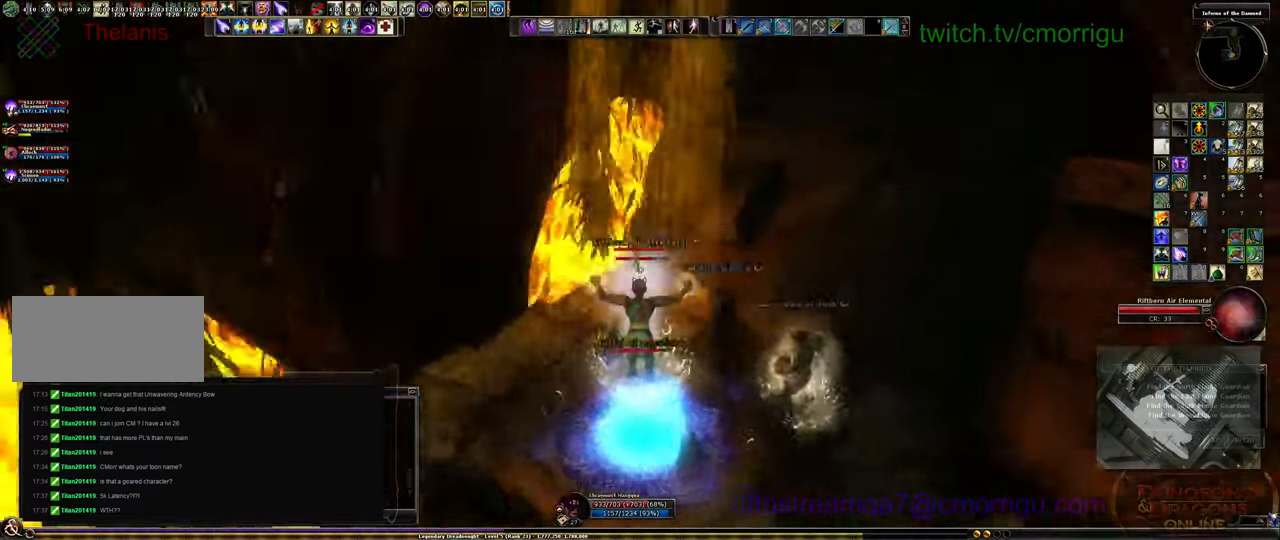
{"keys": [], "events": []}
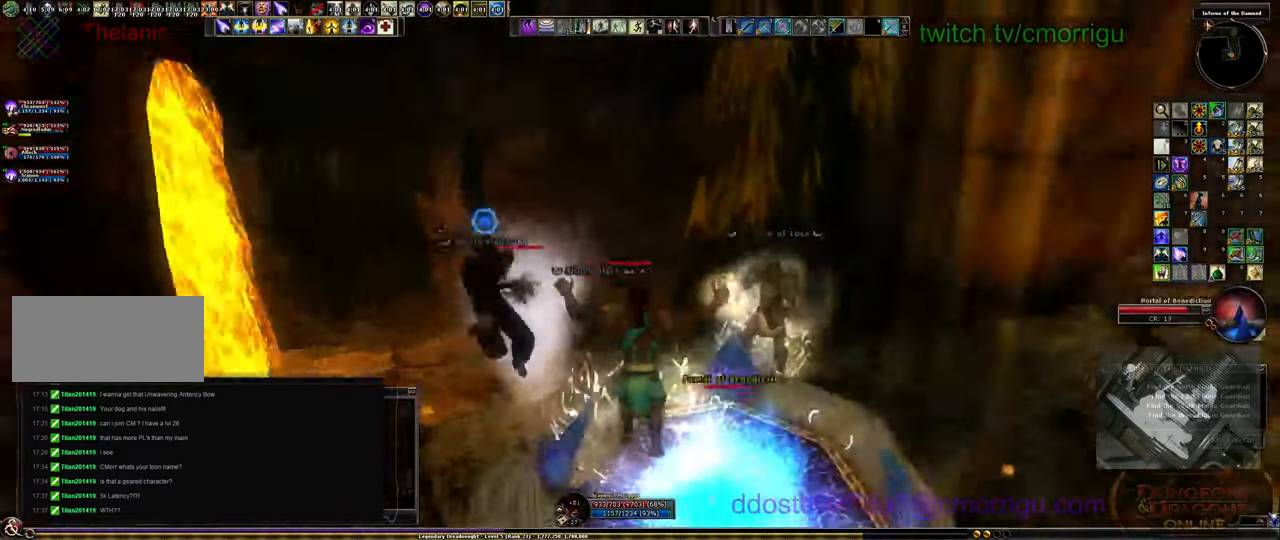
{"keys": [], "events": []}
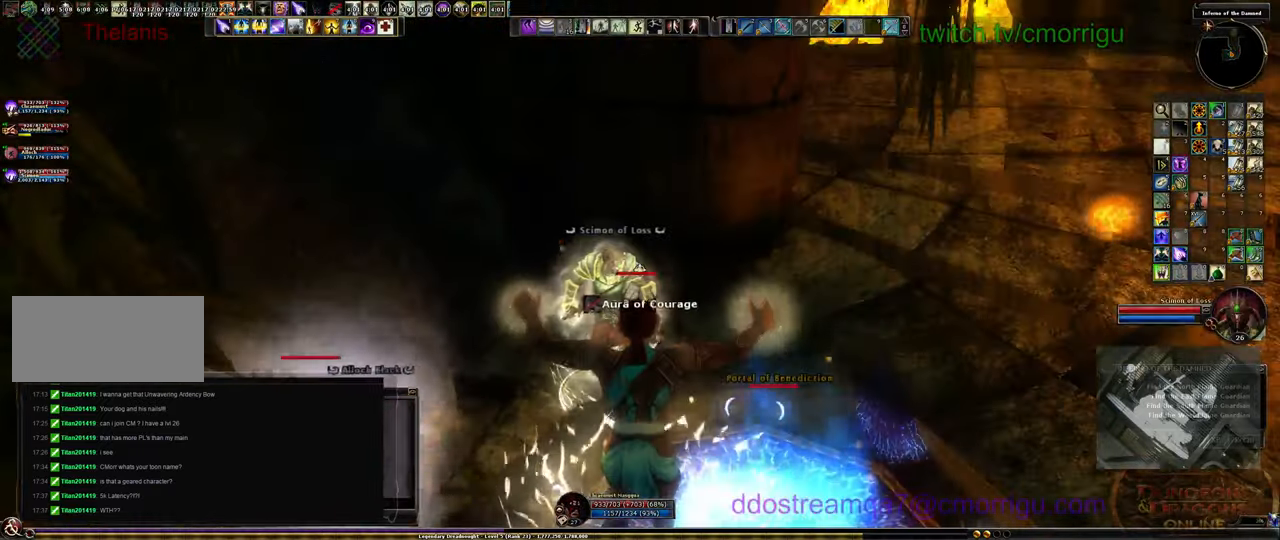
{"keys": [], "events": []}
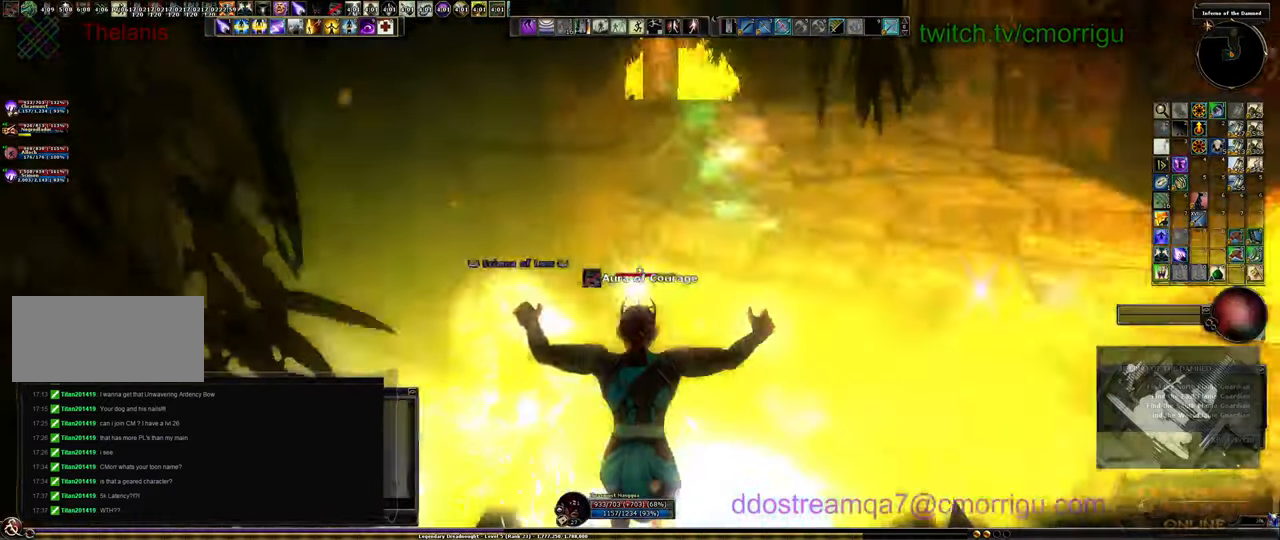
{"keys": [], "events": []}
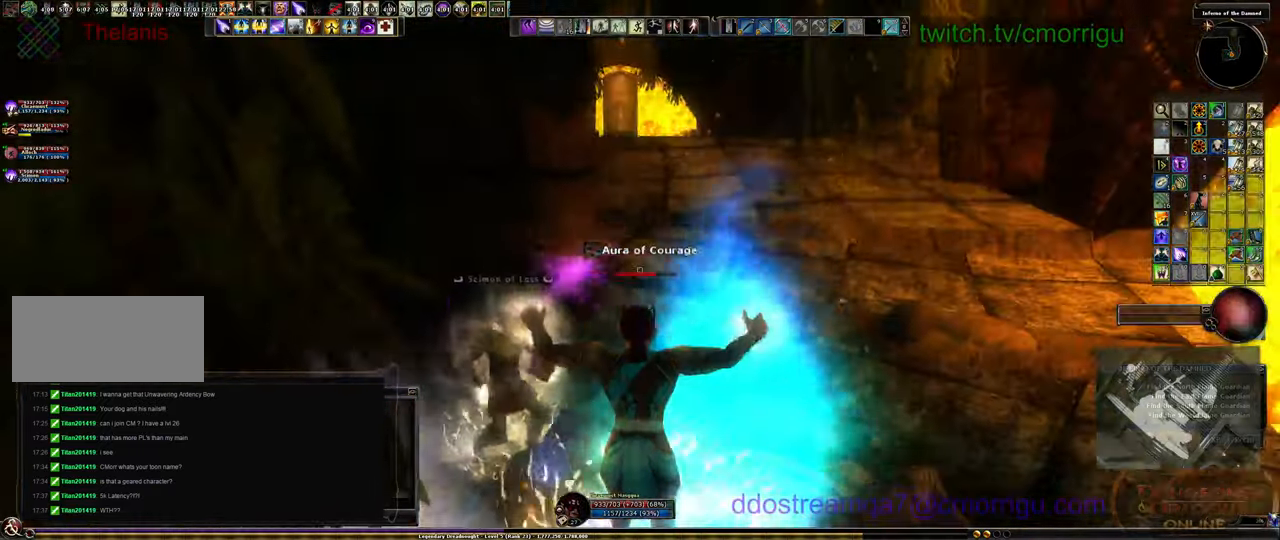
{"keys": [], "events": []}
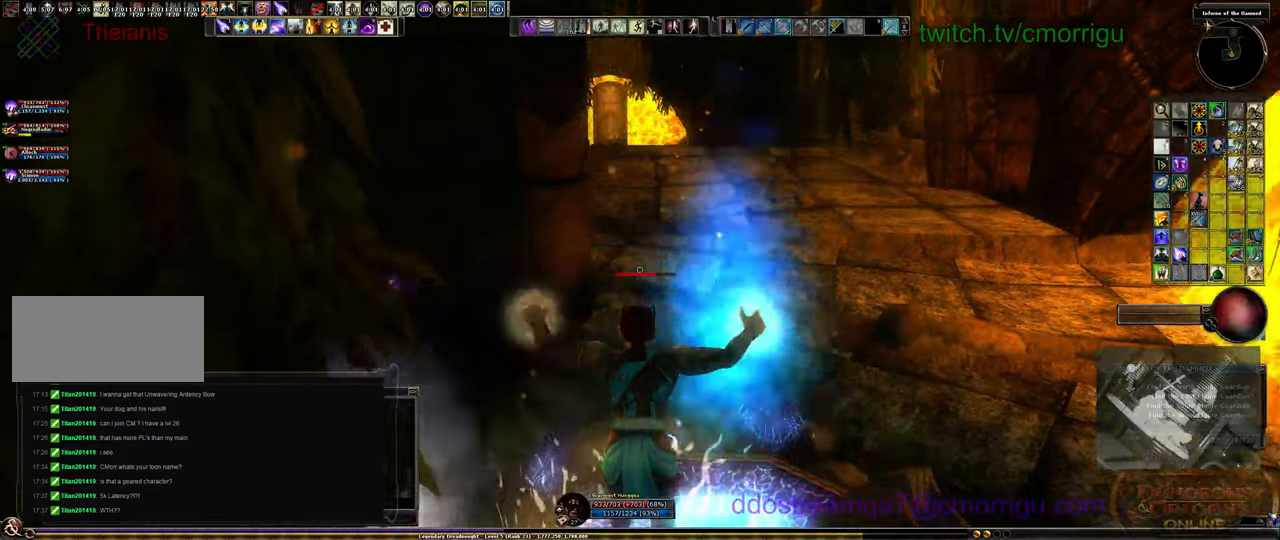
{"keys": [], "events": []}
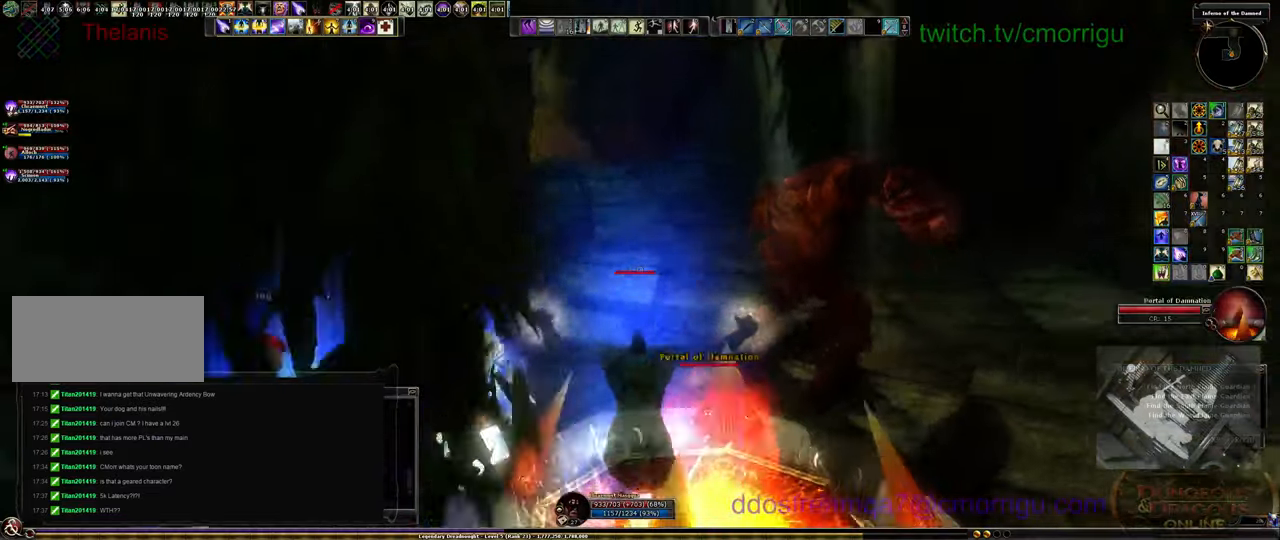
{"keys": ["w"], "events": [[100, "w", "down"]]}
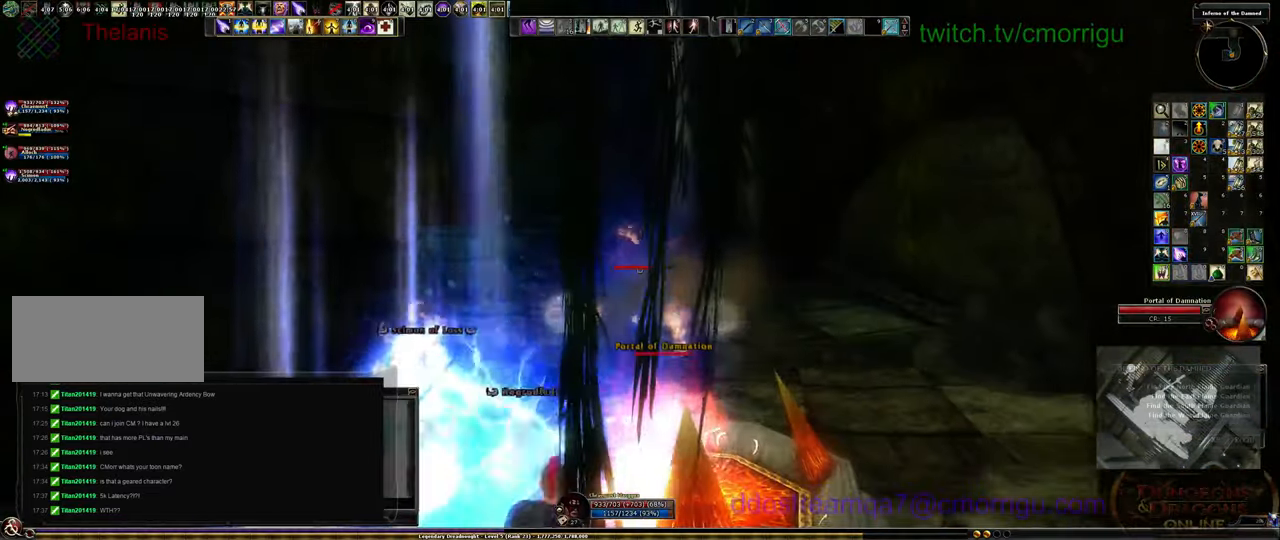
{"keys": ["d", "w"], "events": [[300, "d", "down"]]}
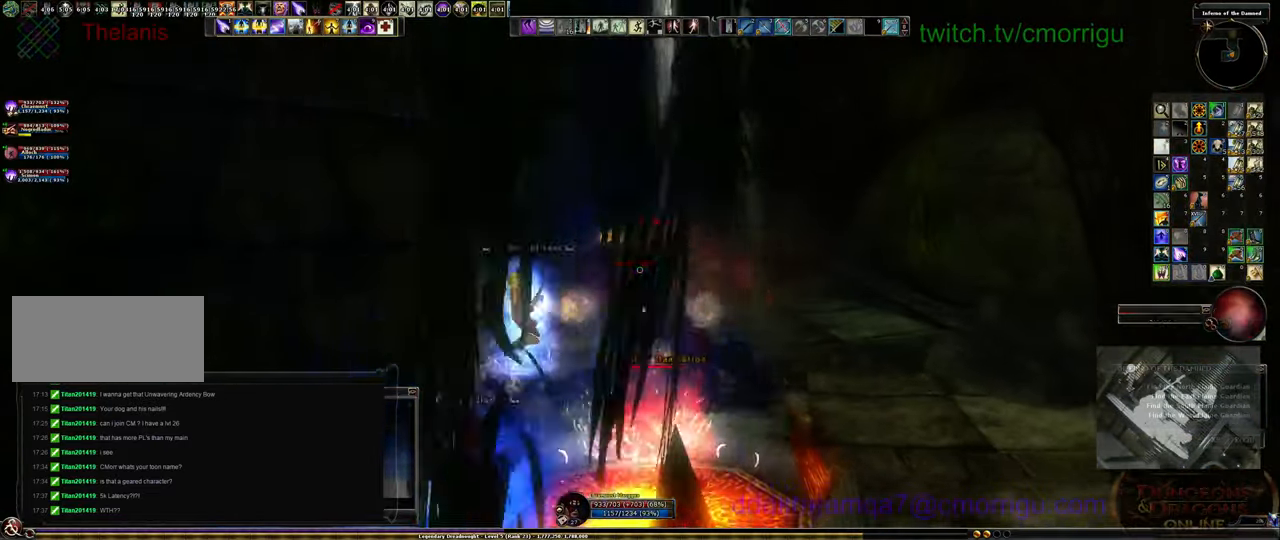
{"keys": ["d", "w"], "events": []}
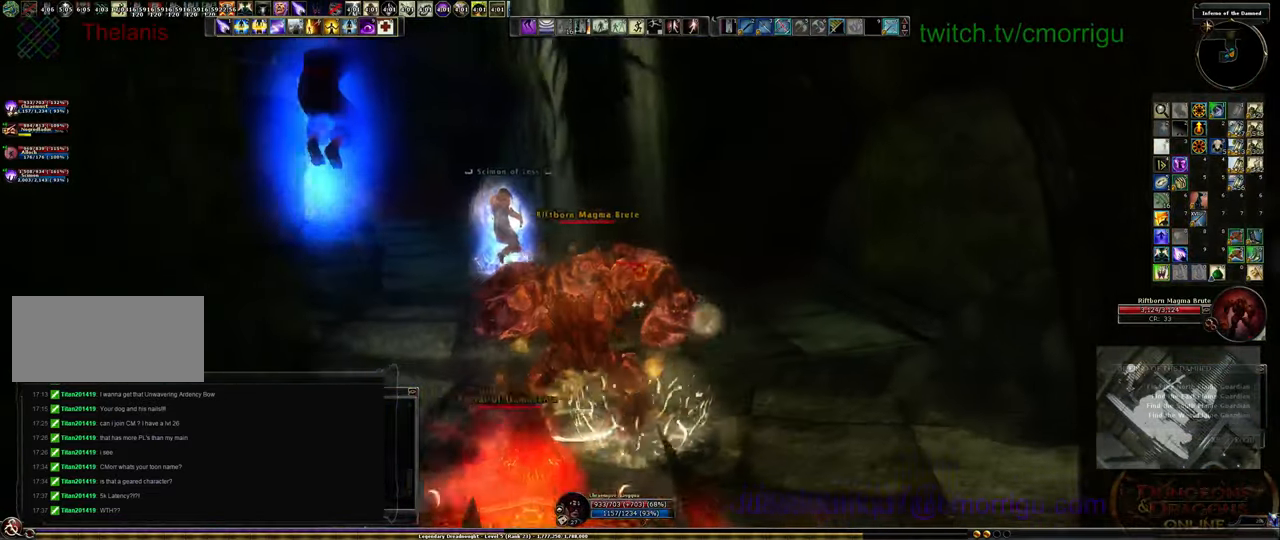
{"keys": ["w"], "events": [[266, "d", "up"]]}
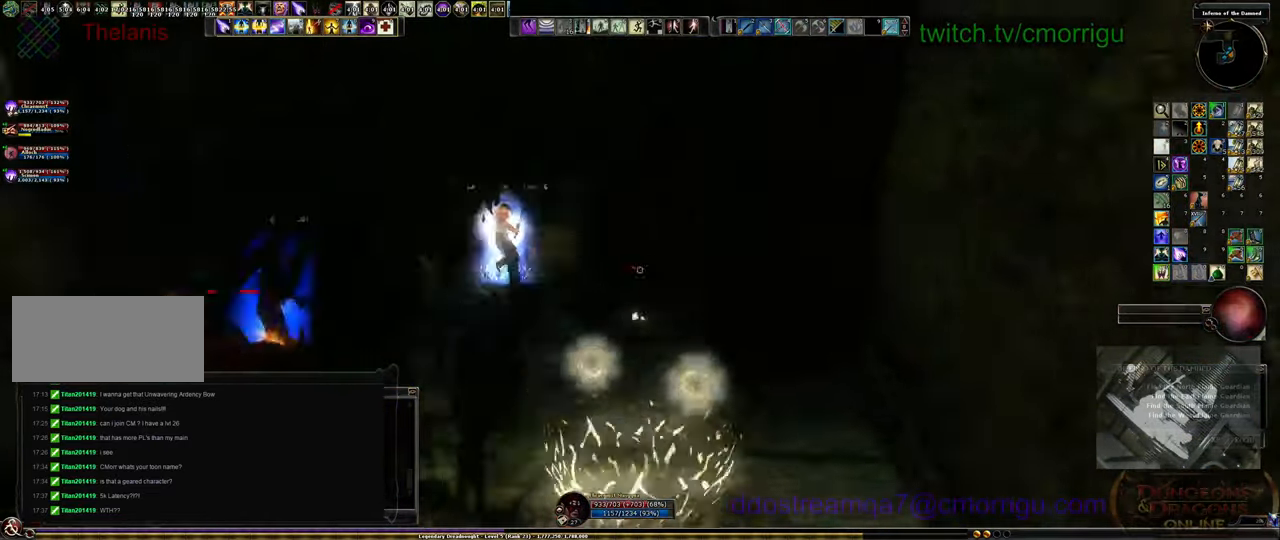
{"keys": ["w"], "events": []}
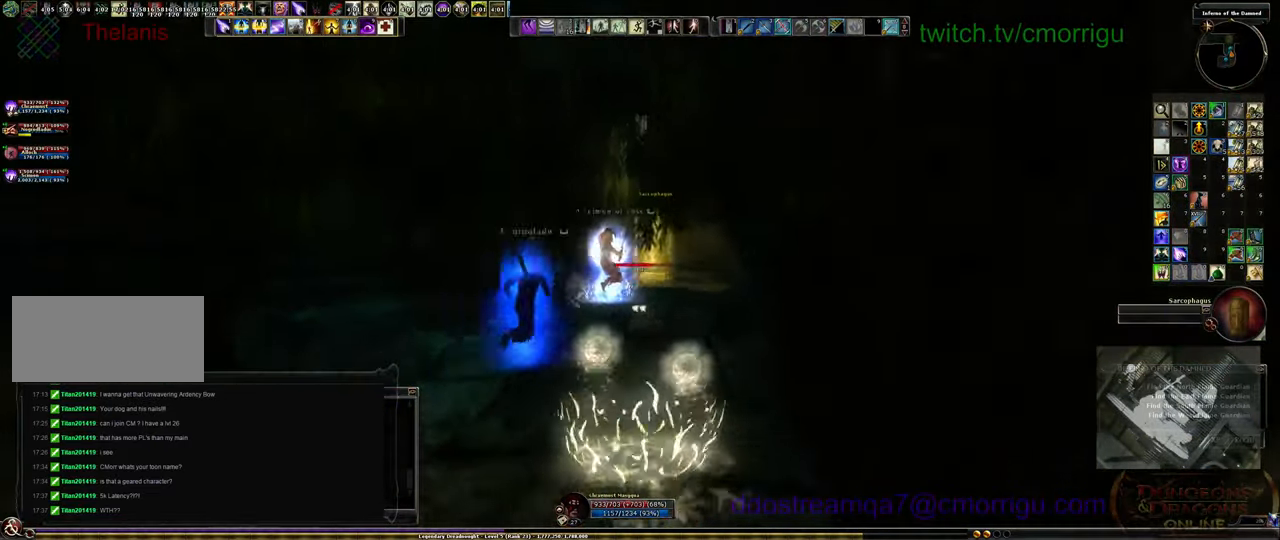
{"keys": ["w"], "events": []}
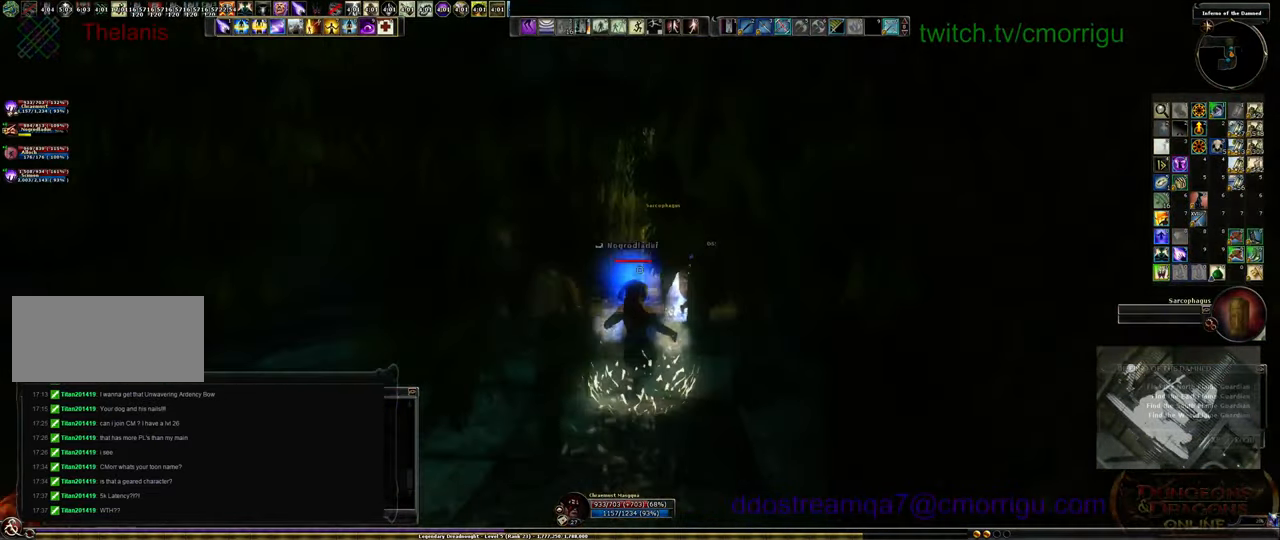
{"keys": ["w"], "events": []}
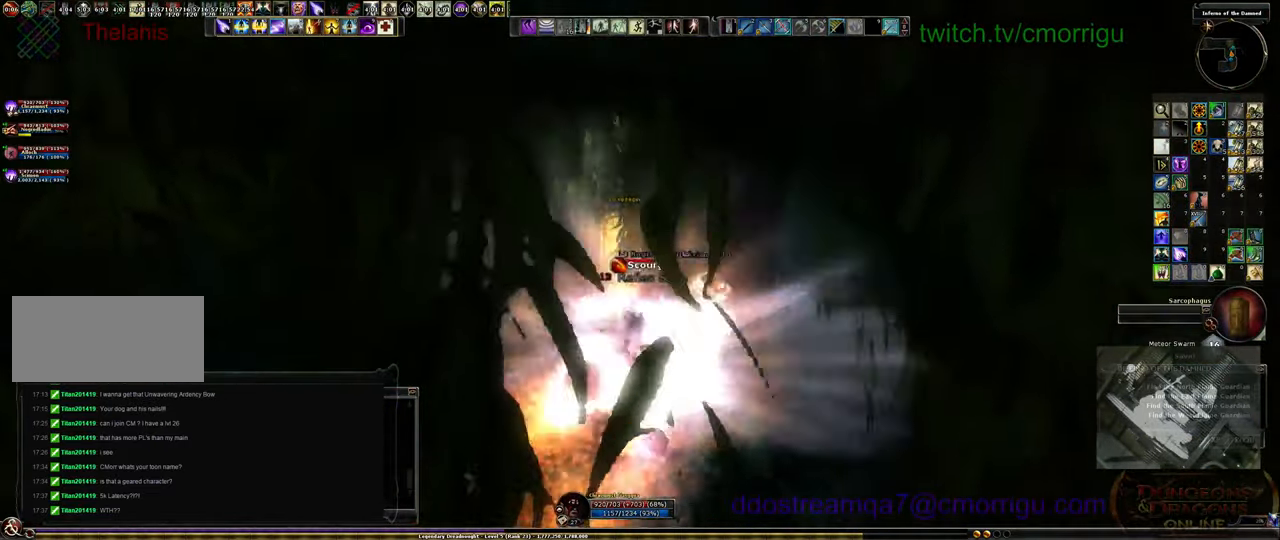
{"keys": ["w"], "events": []}
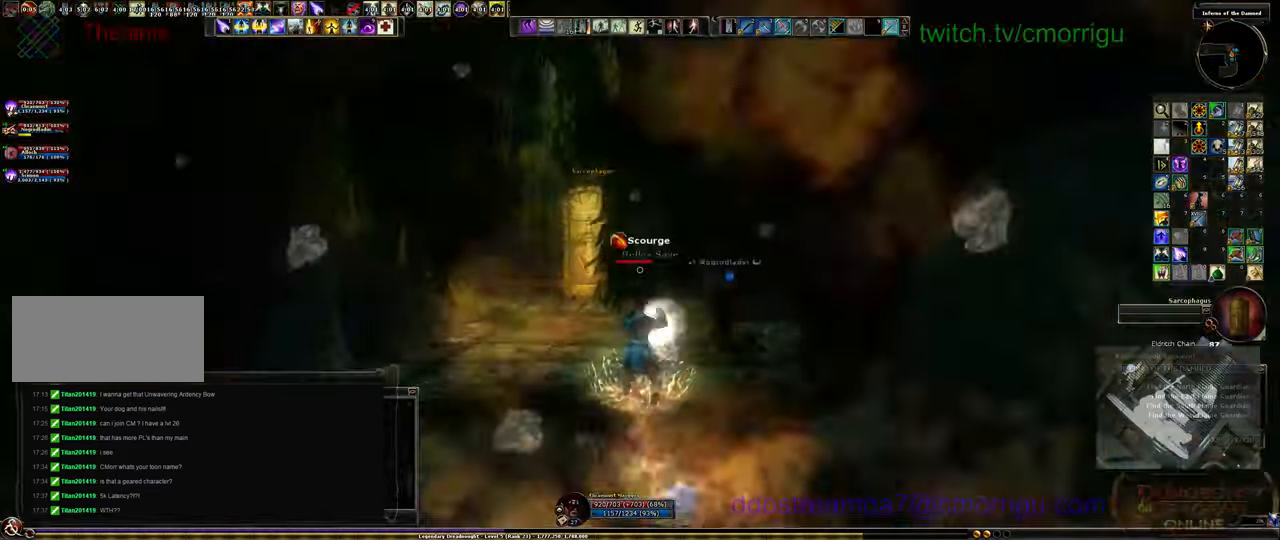
{"keys": ["w"], "events": []}